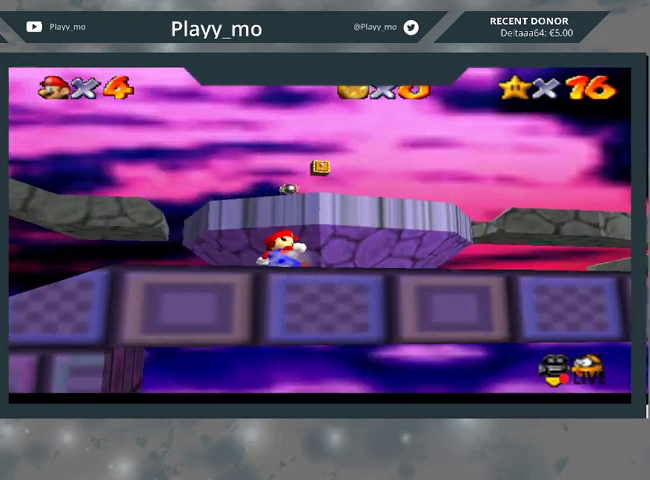
Gameplay with a controller (Xbox layout); each line is a JSON object with the inputs held at the frame after it. "events" lists button and stick changes between this image and that frame as [ms after this image, input, new state], when the widget could be followed in between.
{"buttons": [], "left_stick": "center", "right_stick": "center", "events": []}
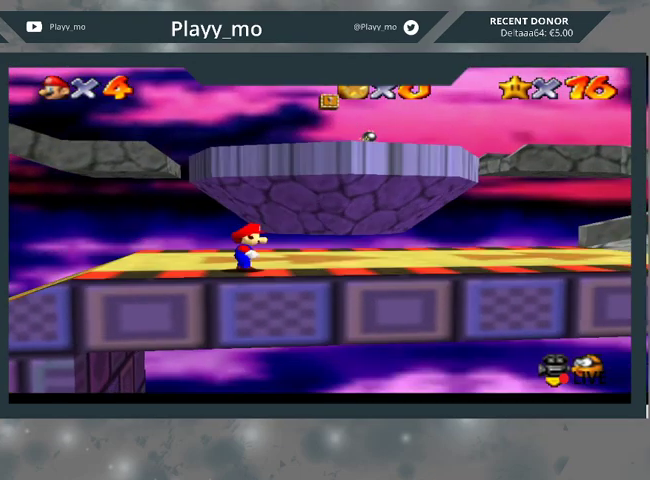
{"buttons": [], "left_stick": "center", "right_stick": "center", "events": [[33, "left_stick", "up"], [267, "left_stick", "center"]]}
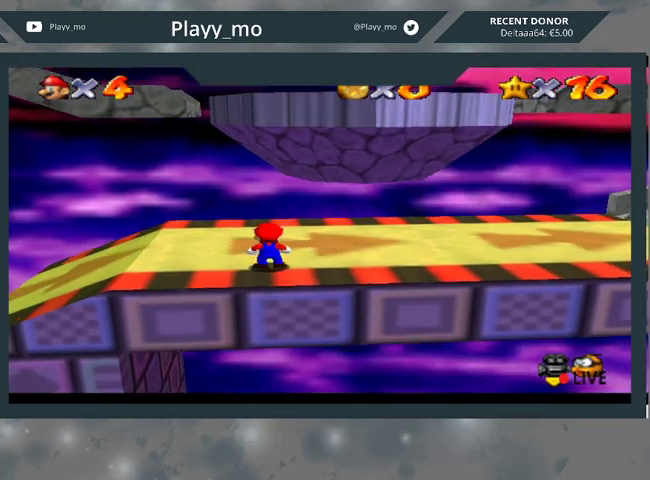
{"buttons": [], "left_stick": "up-right", "right_stick": "center", "events": [[33, "left_stick", "up"], [100, "A", "down"], [167, "A", "up"], [333, "left_stick", "up-right"]]}
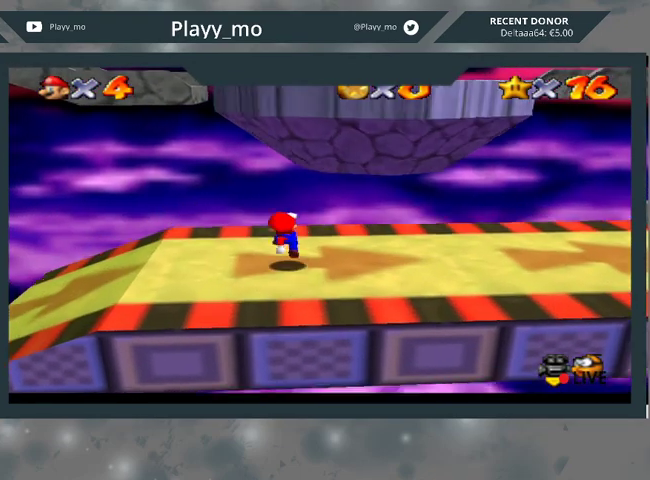
{"buttons": [], "left_stick": "up-right", "right_stick": "center", "events": [[133, "A", "down"], [233, "A", "up"]]}
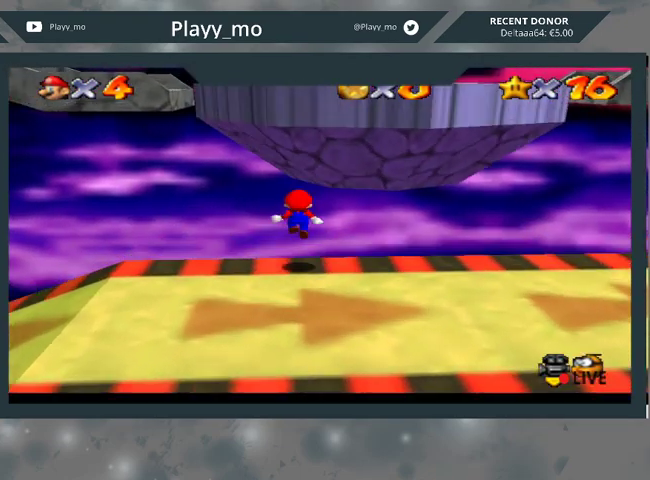
{"buttons": ["A", "B"], "left_stick": "up-right", "right_stick": "center", "events": [[267, "A", "down"], [267, "B", "down"]]}
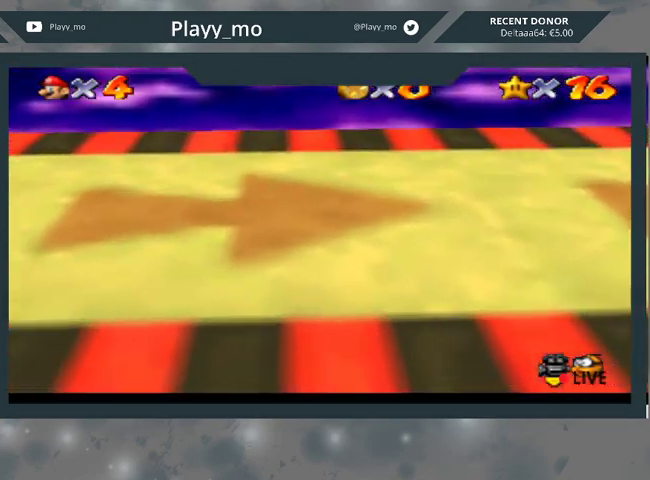
{"buttons": [], "left_stick": "center", "right_stick": "center", "events": [[33, "A", "up"], [33, "B", "up"], [100, "left_stick", "center"]]}
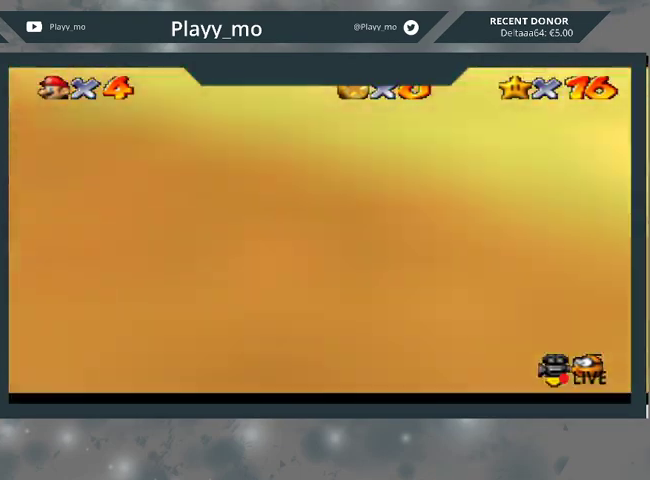
{"buttons": [], "left_stick": "center", "right_stick": "center", "events": []}
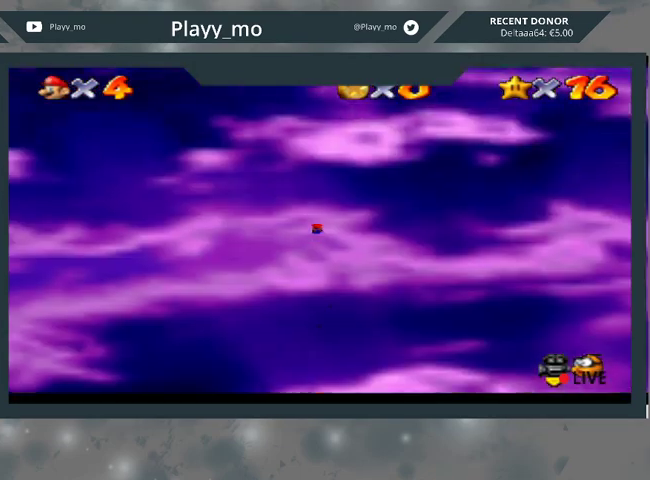
{"buttons": ["A"], "left_stick": "center", "right_stick": "center", "events": [[67, "A", "down"], [133, "A", "up"], [267, "A", "down"], [333, "A", "up"], [433, "A", "down"]]}
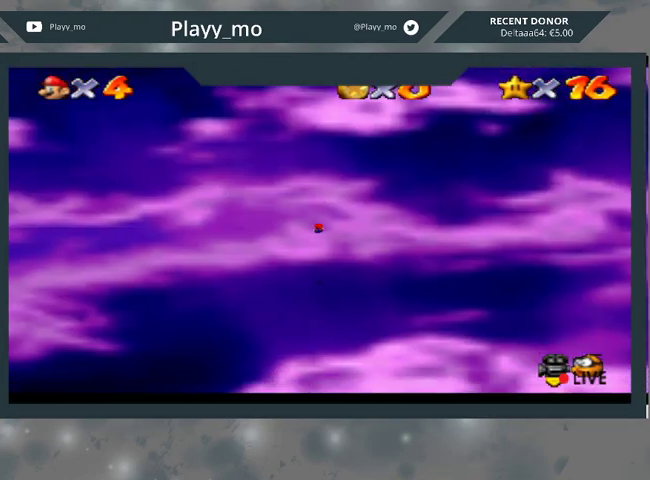
{"buttons": ["A"], "left_stick": "center", "right_stick": "center", "events": [[33, "A", "up"], [100, "A", "down"], [200, "A", "up"], [267, "A", "down"], [333, "A", "up"], [433, "A", "down"]]}
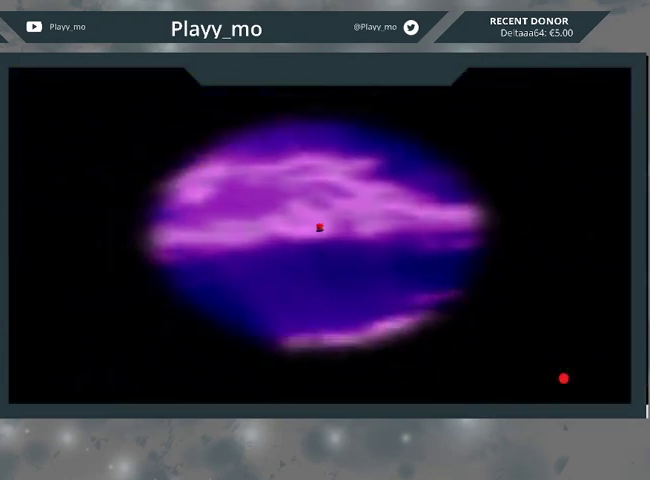
{"buttons": [], "left_stick": "center", "right_stick": "center", "events": [[33, "A", "up"], [133, "A", "down"], [200, "A", "up"]]}
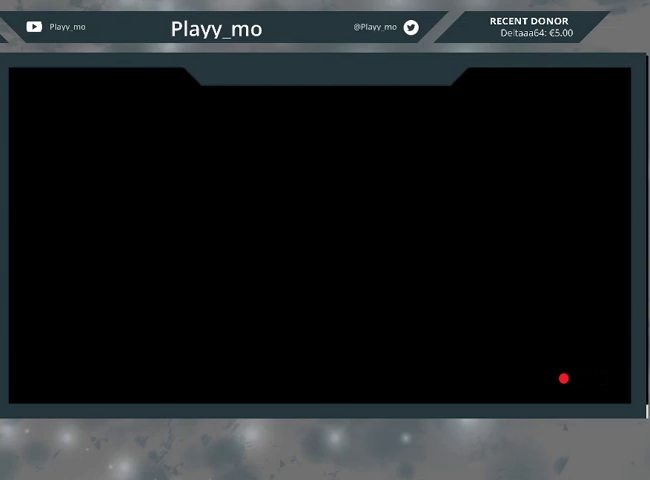
{"buttons": [], "left_stick": "center", "right_stick": "center", "events": []}
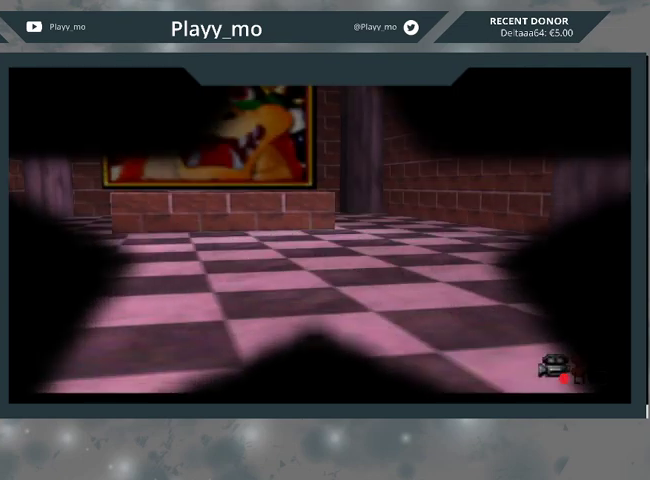
{"buttons": [], "left_stick": "center", "right_stick": "center", "events": []}
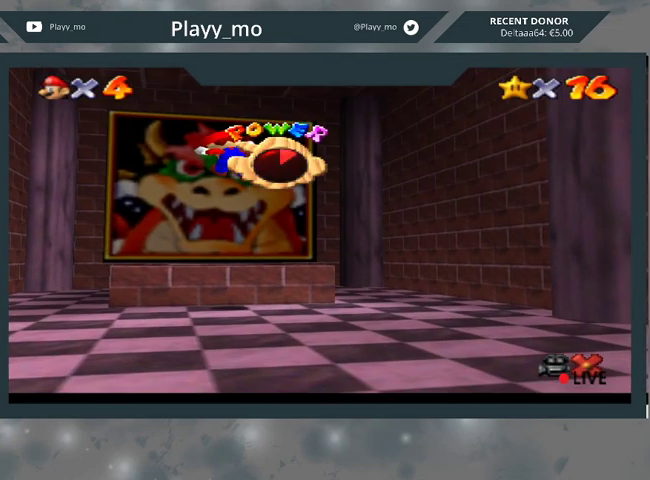
{"buttons": [], "left_stick": "center", "right_stick": "center", "events": []}
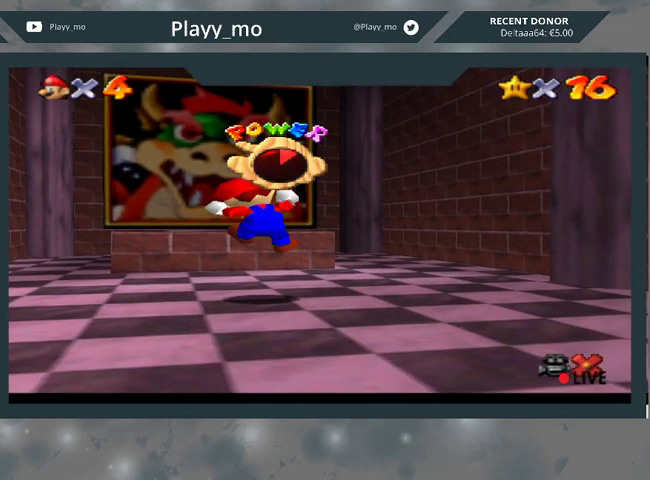
{"buttons": [], "left_stick": "up-left", "right_stick": "center", "events": [[267, "left_stick", "up"], [500, "left_stick", "up-left"]]}
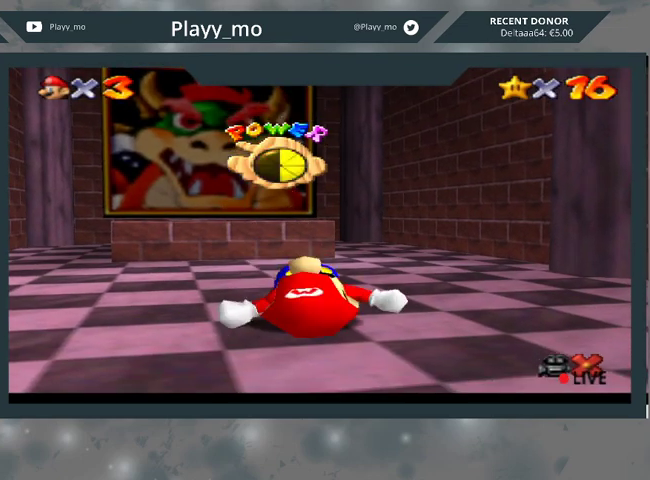
{"buttons": [], "left_stick": "up-left", "right_stick": "center", "events": []}
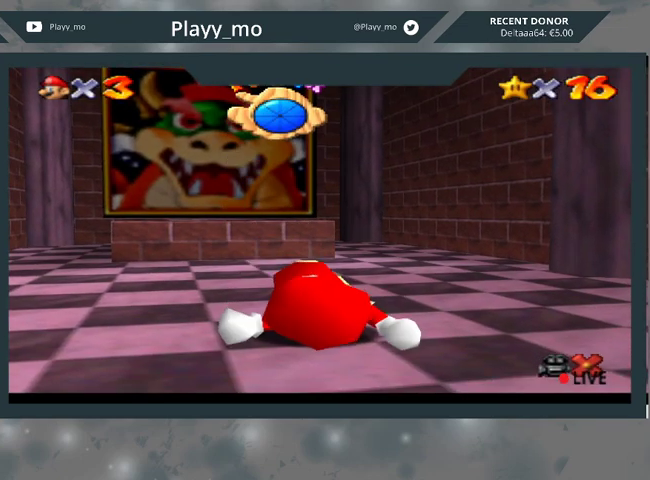
{"buttons": [], "left_stick": "up-left", "right_stick": "center", "events": []}
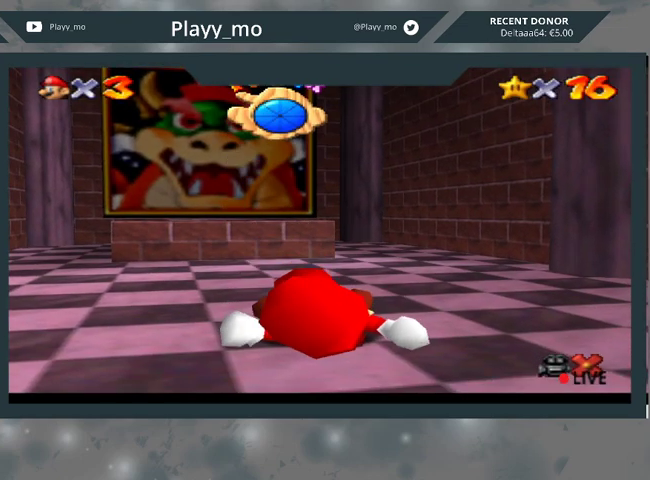
{"buttons": [], "left_stick": "up-left", "right_stick": "center", "events": []}
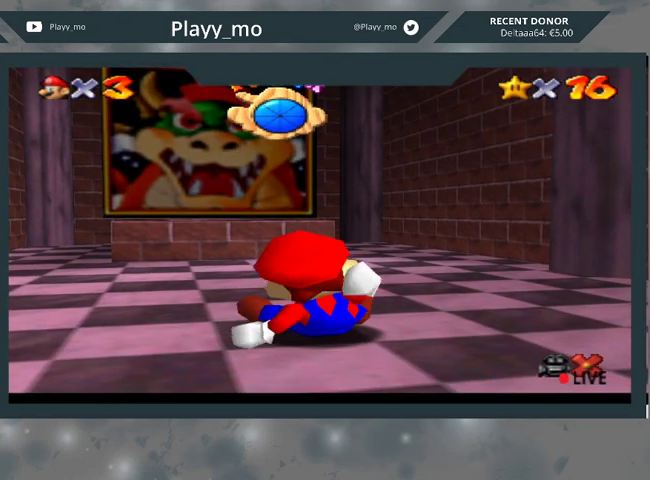
{"buttons": [], "left_stick": "up-left", "right_stick": "center", "events": []}
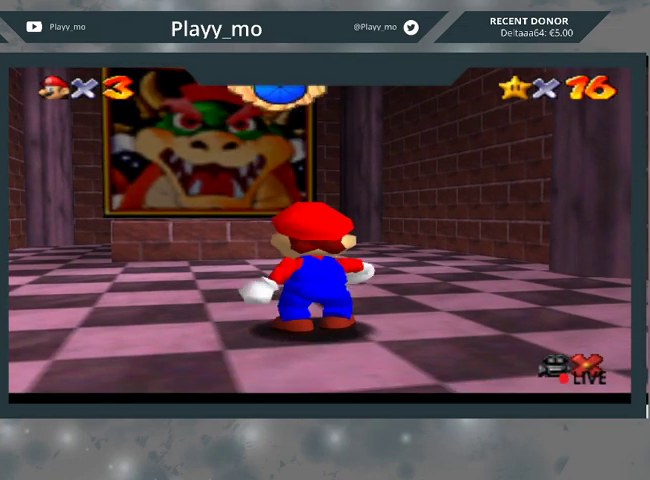
{"buttons": [], "left_stick": "up-left", "right_stick": "center", "events": []}
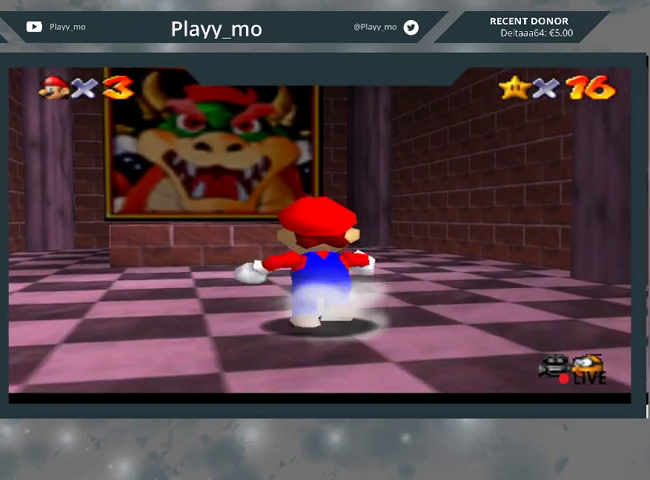
{"buttons": [], "left_stick": "up-left", "right_stick": "center", "events": []}
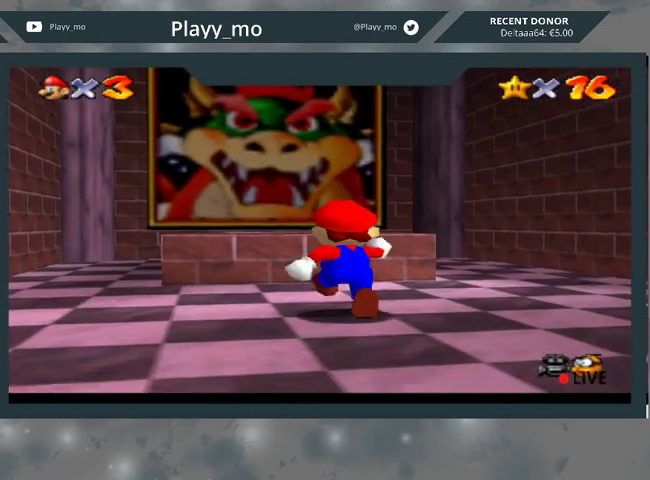
{"buttons": [], "left_stick": "down", "right_stick": "center", "events": [[33, "A", "down"], [200, "A", "up"], [467, "left_stick", "down"]]}
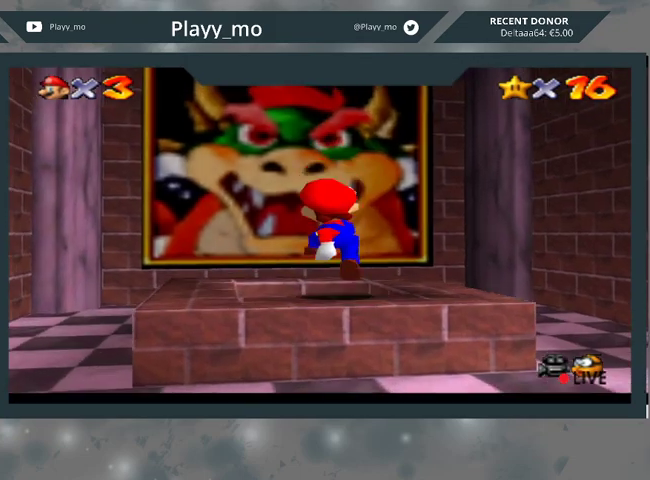
{"buttons": [], "left_stick": "center", "right_stick": "center", "events": [[300, "left_stick", "center"]]}
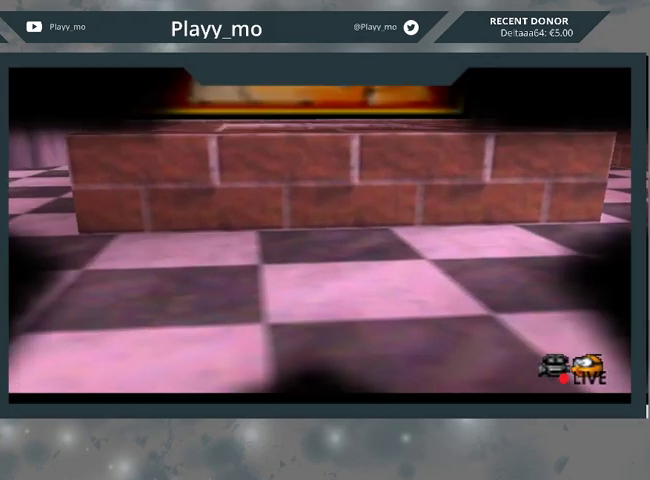
{"buttons": [], "left_stick": "center", "right_stick": "center", "events": []}
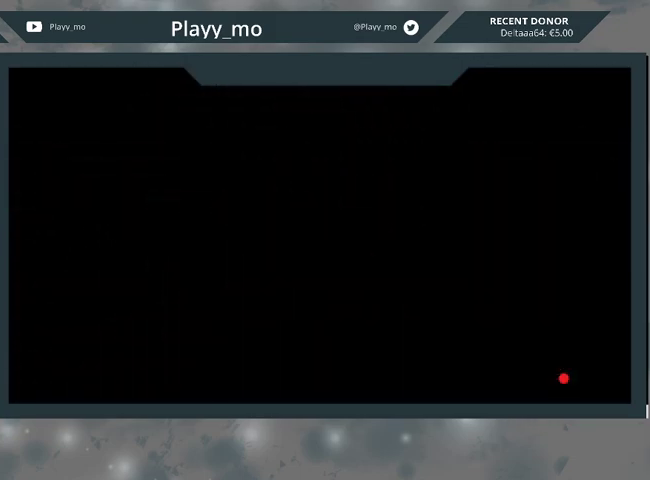
{"buttons": [], "left_stick": "center", "right_stick": "center", "events": []}
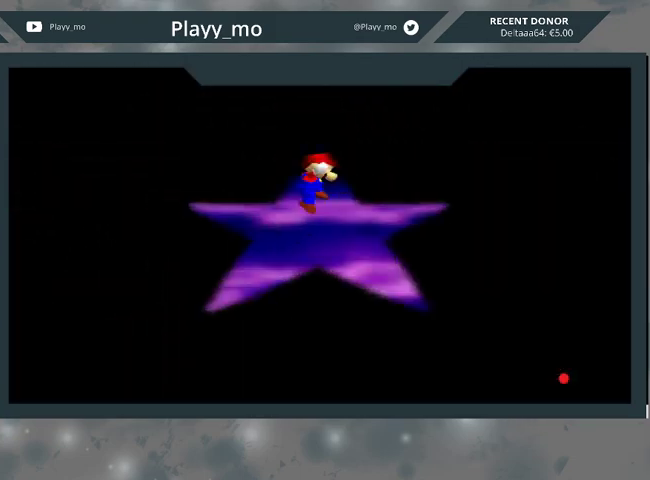
{"buttons": [], "left_stick": "center", "right_stick": "left", "events": [[233, "right_stick", "left"], [333, "right_stick", "center"], [433, "right_stick", "left"]]}
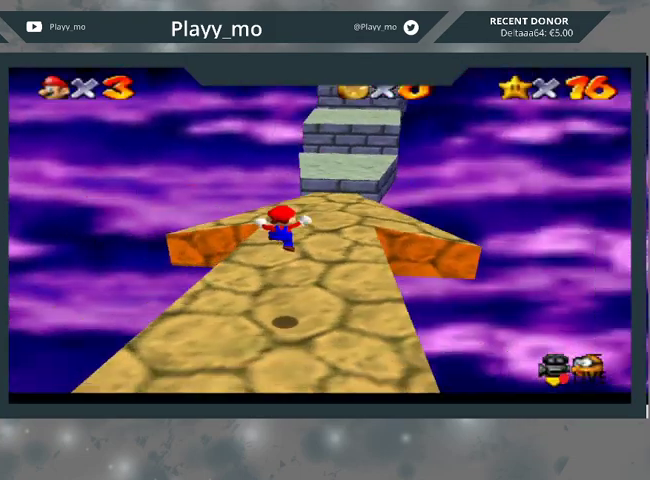
{"buttons": [], "left_stick": "center", "right_stick": "right", "events": [[33, "right_stick", "center"], [133, "right_stick", "left"], [233, "right_stick", "center"], [500, "right_stick", "right"]]}
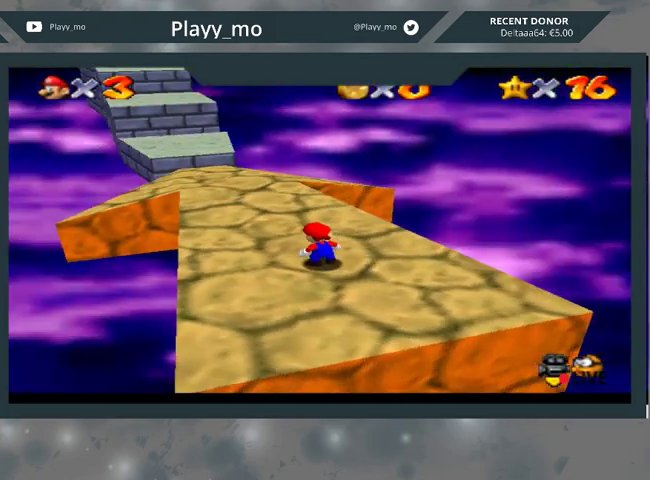
{"buttons": [], "left_stick": "up", "right_stick": "center", "events": [[100, "right_stick", "center"], [267, "left_stick", "up"]]}
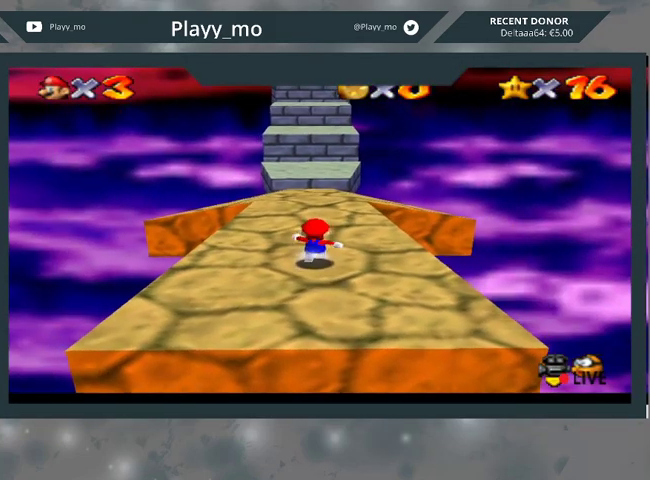
{"buttons": [], "left_stick": "up", "right_stick": "center", "events": []}
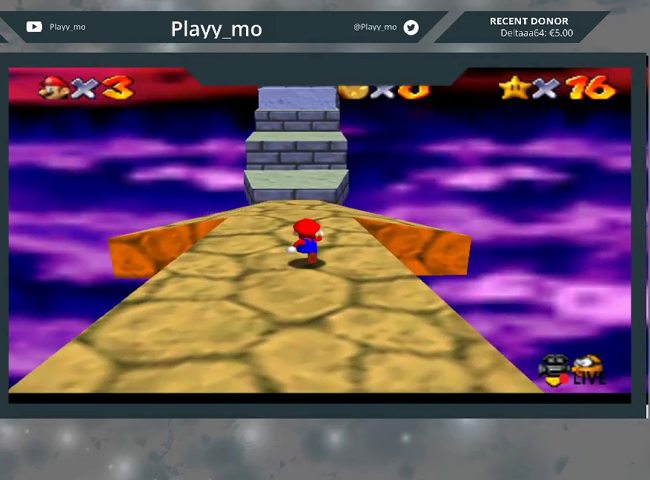
{"buttons": [], "left_stick": "up", "right_stick": "center", "events": []}
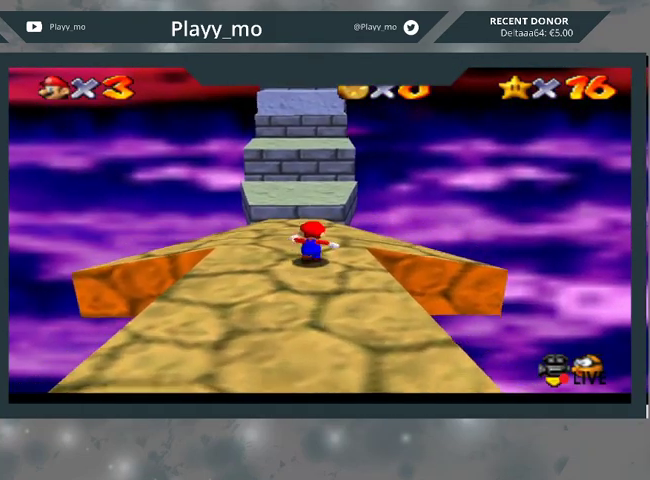
{"buttons": [], "left_stick": "up", "right_stick": "center", "events": []}